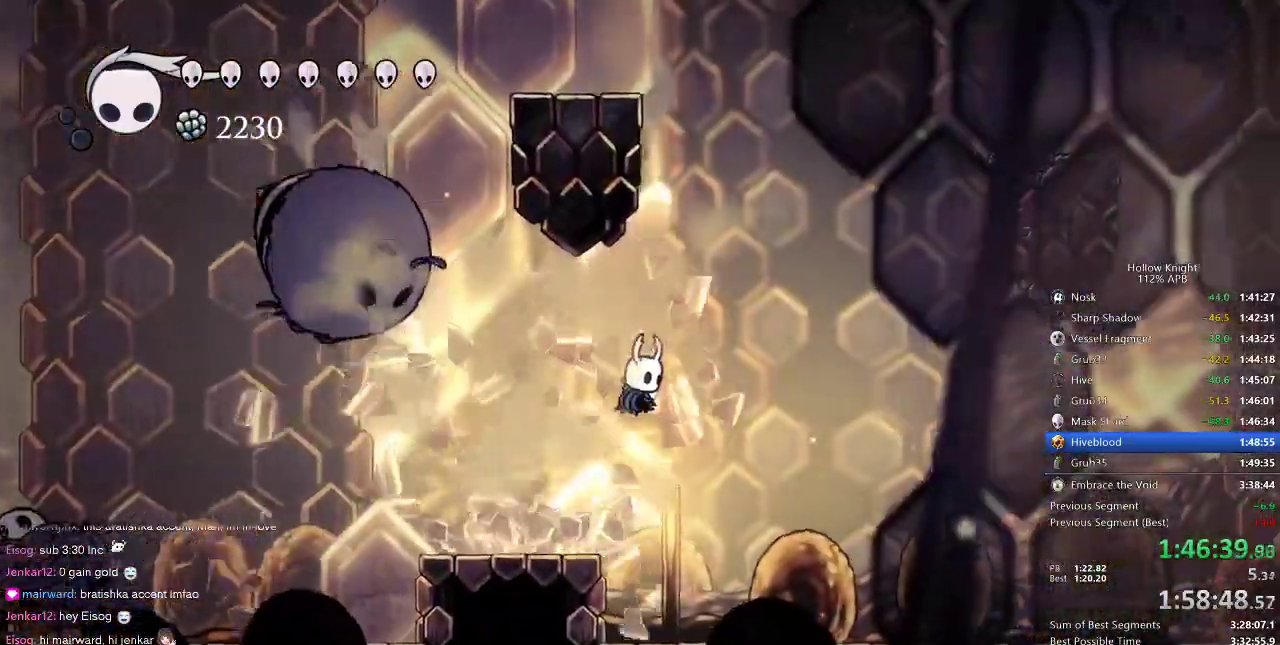
Gameplay with keyboard; each line is a JSON object with the keys held at the frame after it. "events" lists presses ("down") and releases ("up") of "cdash", "dash", "dnail", "down", "heal", "inv", "jump", "left", "nail", "right", "spell" and "up" between this image and that frame as [ms after this image, input, new state], when the widget could be followed in between. No other keys are recorded. Mouse input is not recorded. Key names are as the overlay labels them; some are game actions (e.g. jump) rather than physical keys.
{"keys": ["jump"], "events": [[300, "jump", "down"], [333, "right", "up"]]}
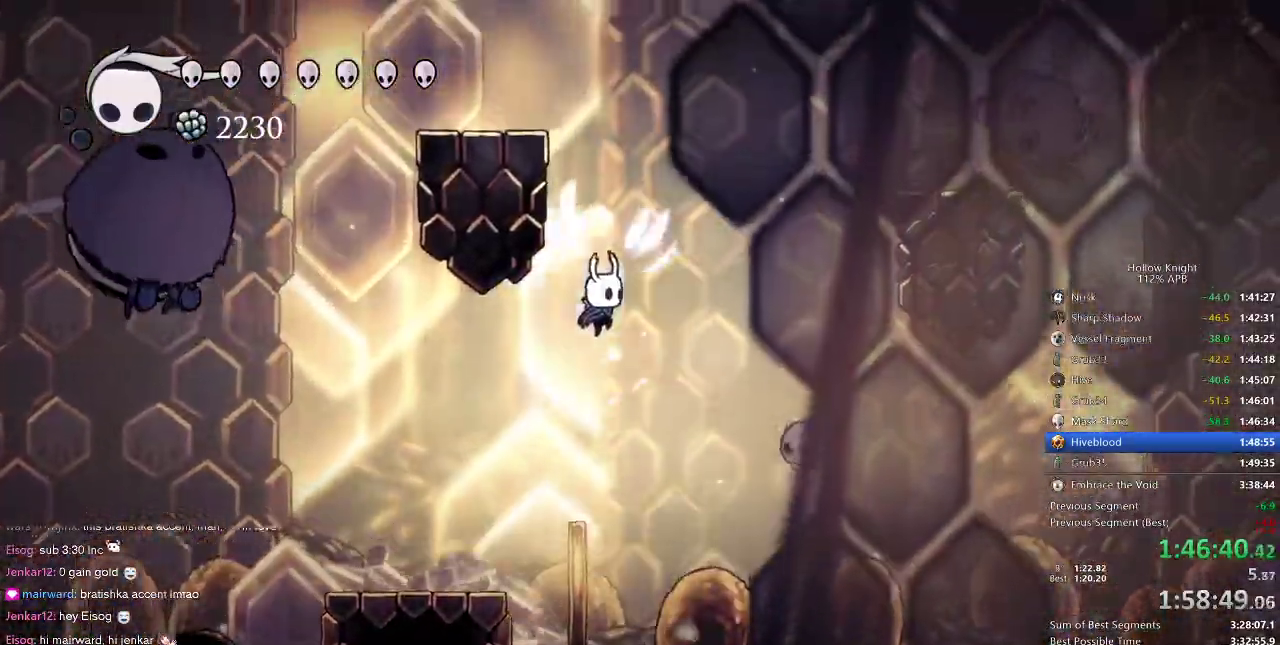
{"keys": ["jump", "right"], "events": [[66, "left", "down"], [266, "jump", "up"], [300, "jump", "down"], [300, "right", "down"], [366, "left", "up"]]}
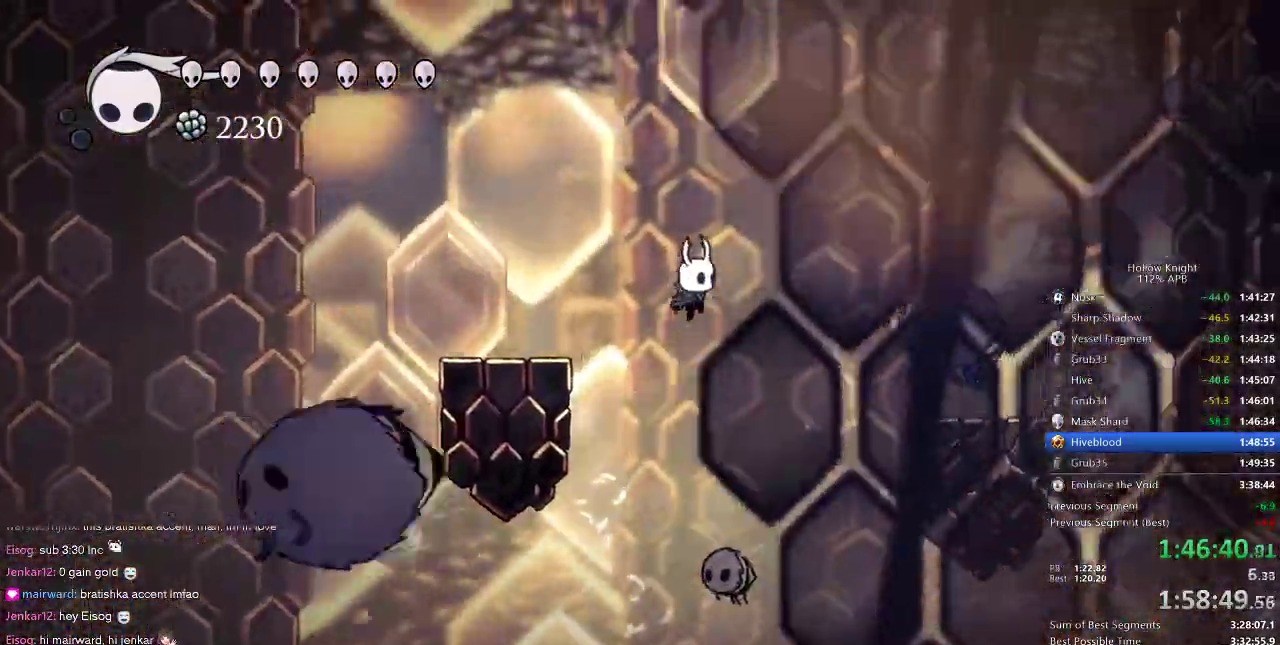
{"keys": ["down", "right"], "events": [[283, "dash", "down"], [316, "down", "down"], [383, "dash", "up"], [383, "jump", "up"]]}
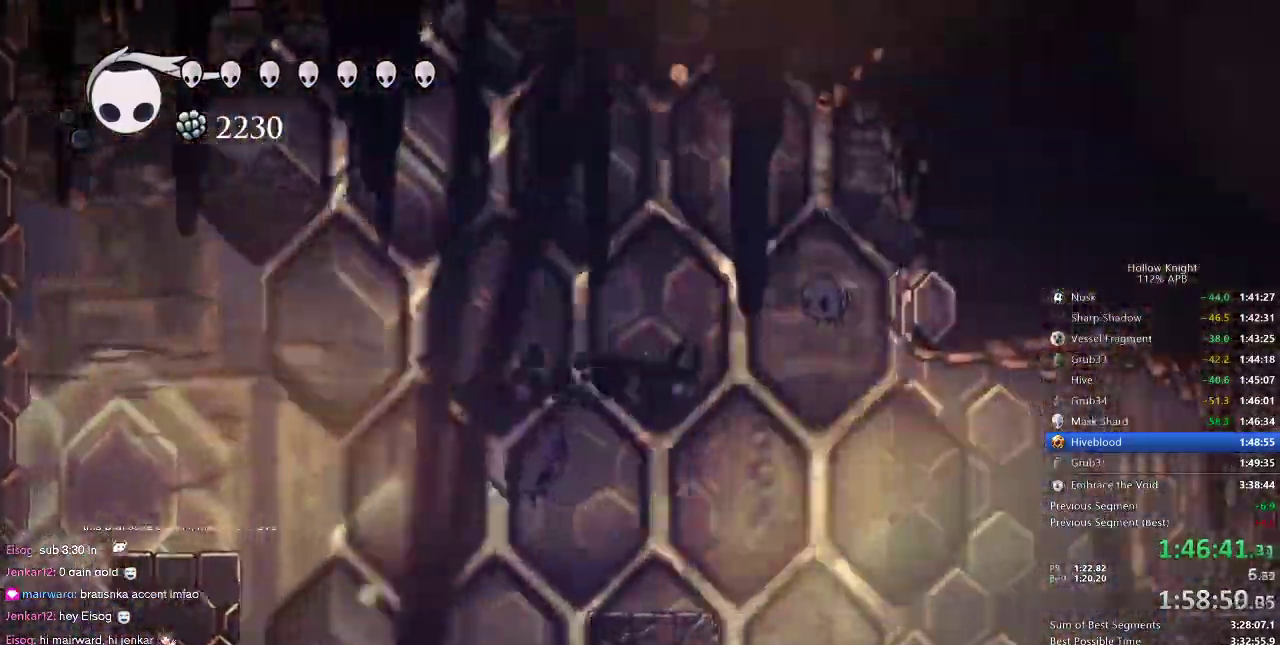
{"keys": ["left"], "events": [[200, "down", "up"], [300, "left", "down"], [350, "right", "up"]]}
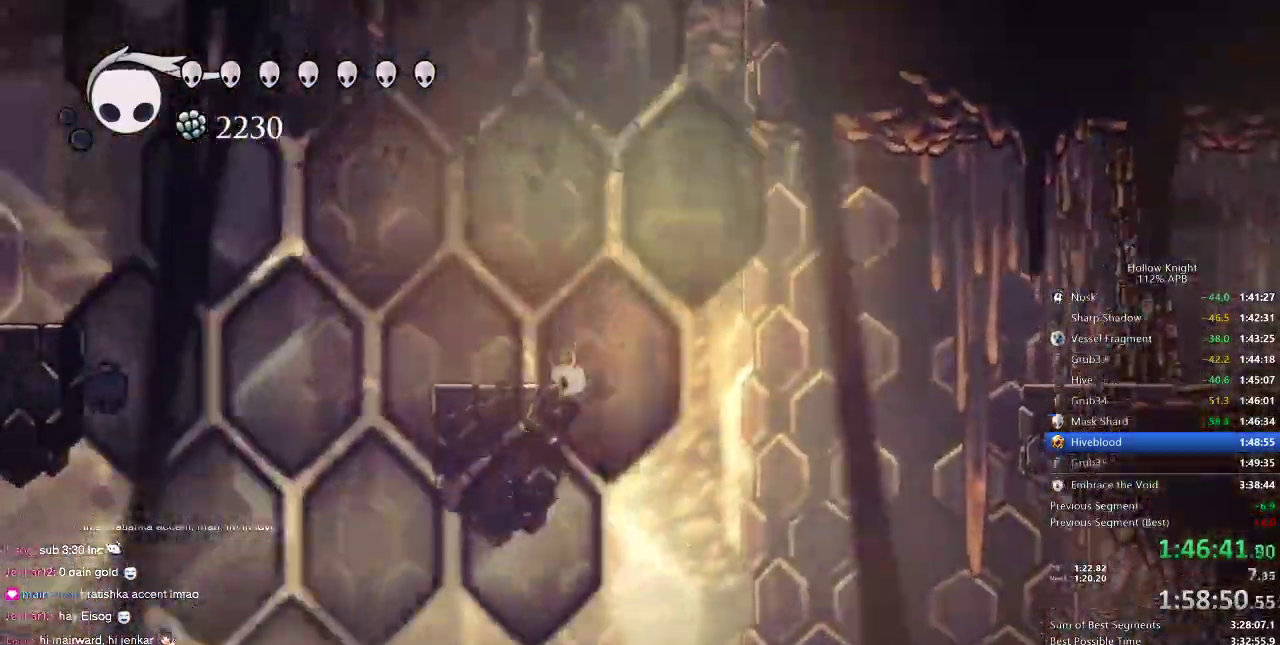
{"keys": ["jump", "right"], "events": [[133, "jump", "down"], [133, "right", "down"], [183, "left", "up"]]}
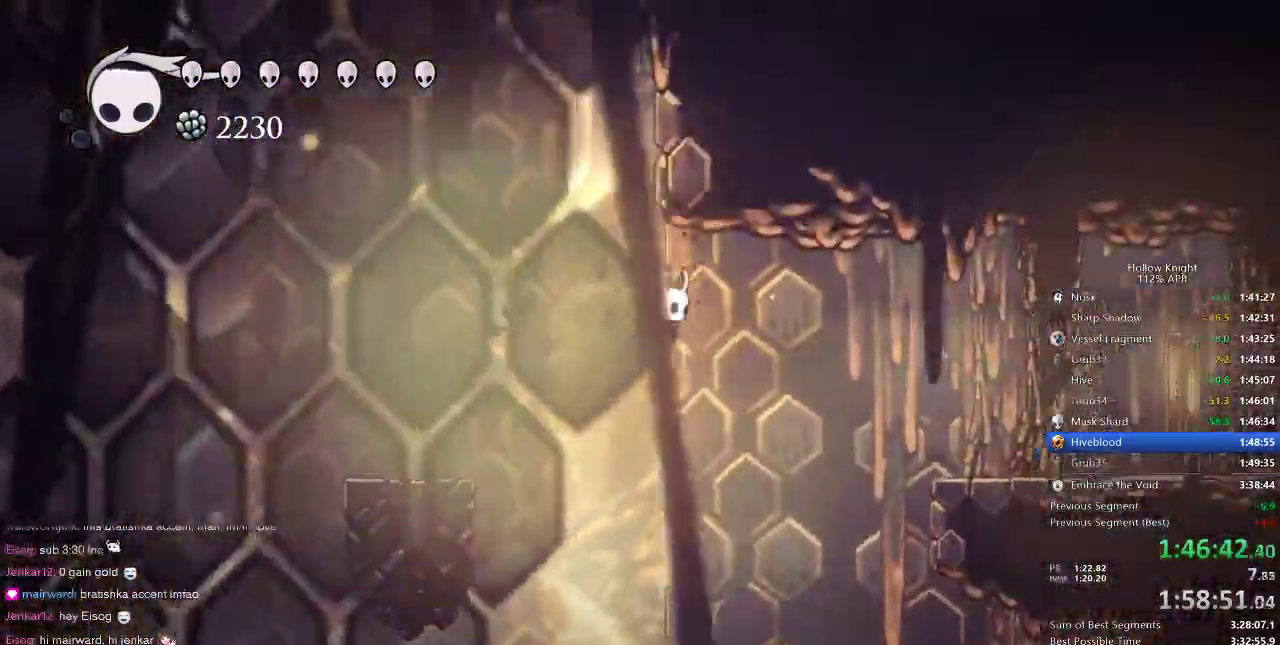
{"keys": ["right"], "events": [[133, "dash", "down"], [133, "jump", "up"], [300, "dash", "up"]]}
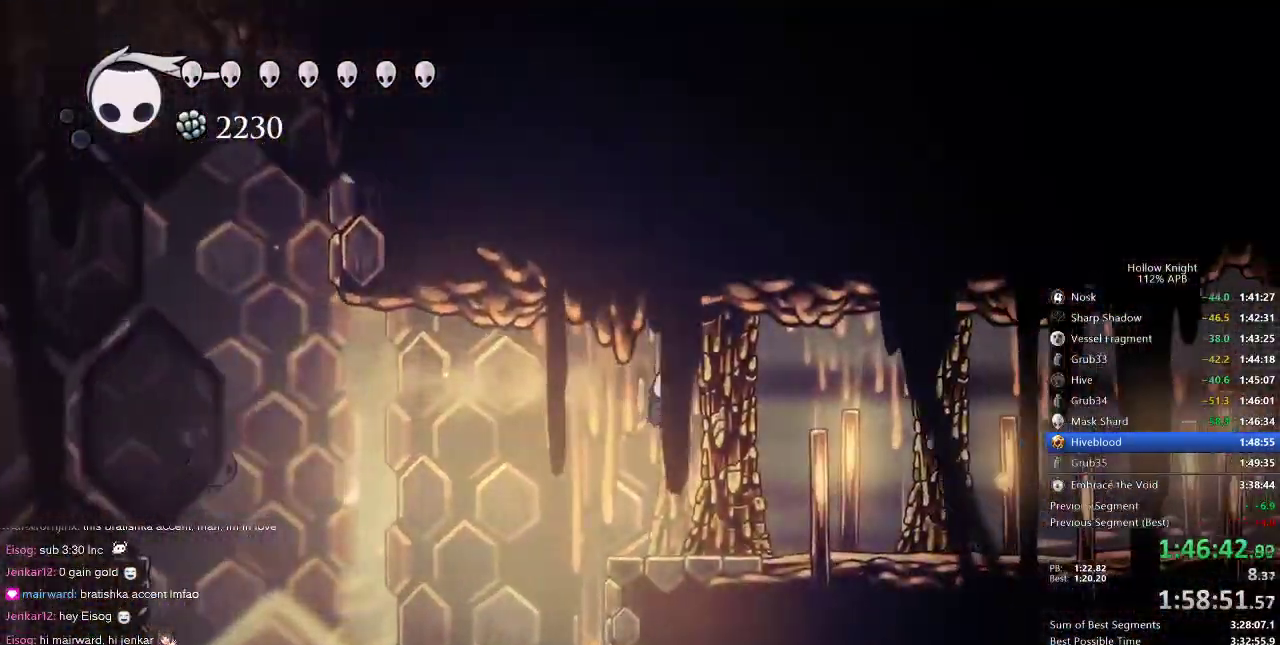
{"keys": ["right"], "events": [[16, "spell", "down"], [100, "spell", "up"]]}
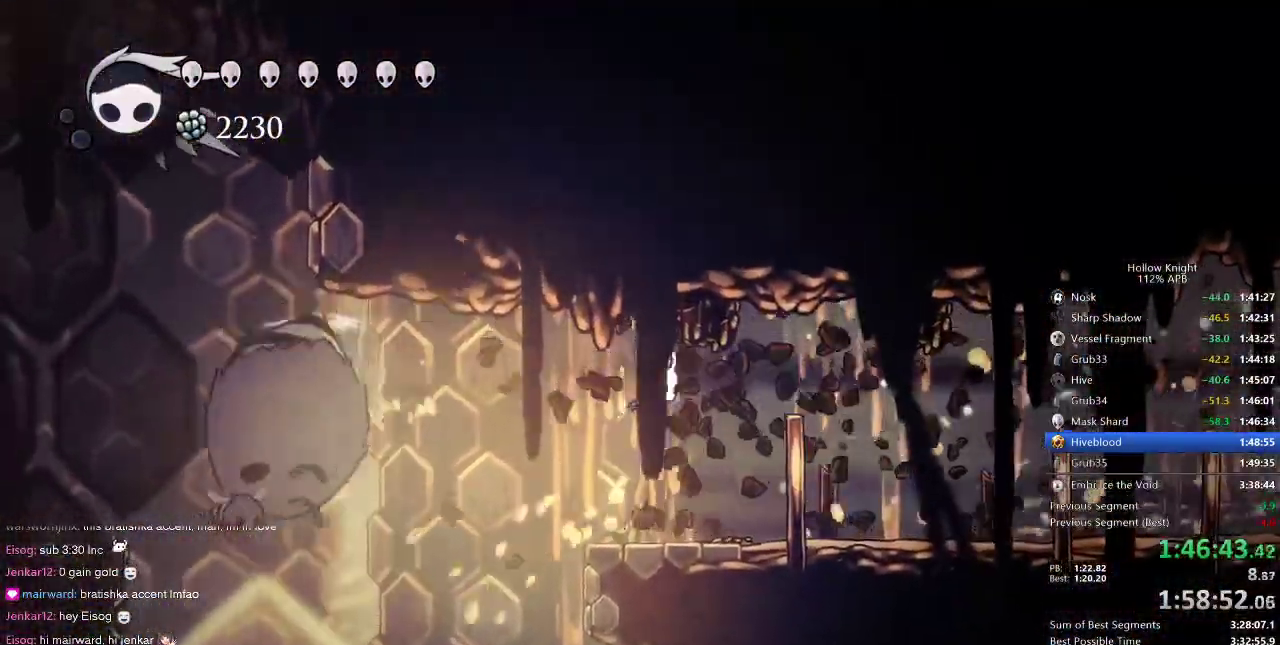
{"keys": ["right"], "events": [[266, "dash", "down"], [300, "dash", "up"]]}
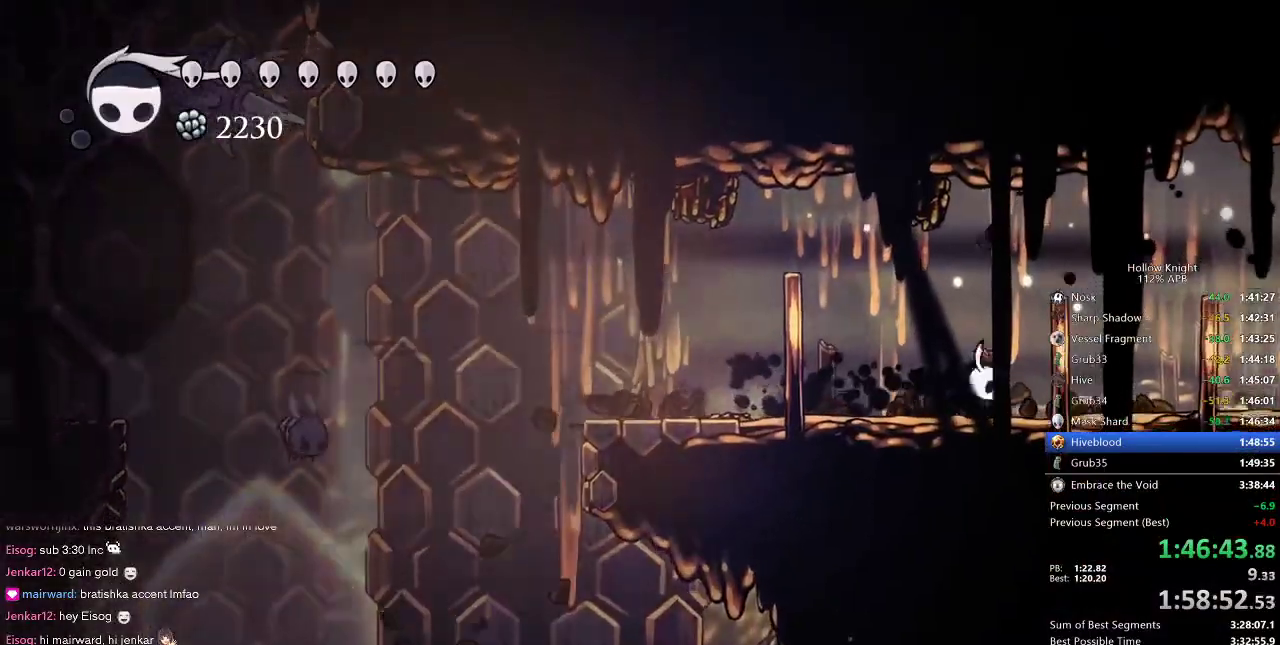
{"keys": ["right"], "events": [[150, "dash", "down"], [216, "dash", "up"]]}
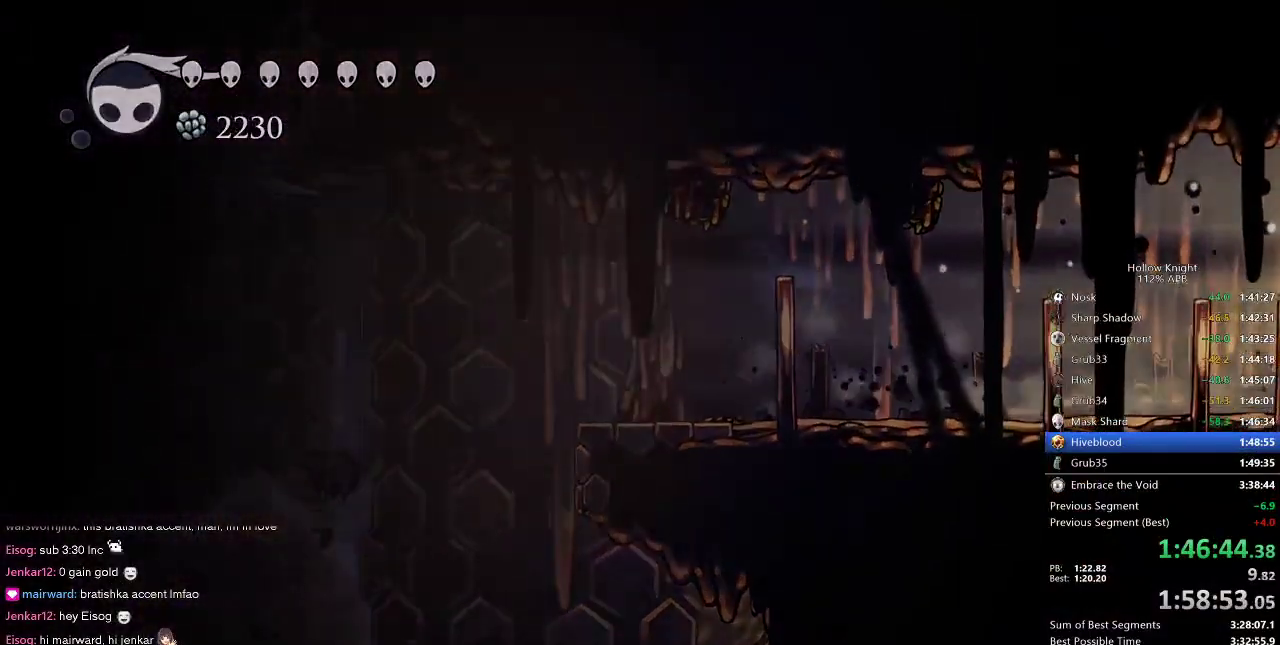
{"keys": ["right"], "events": []}
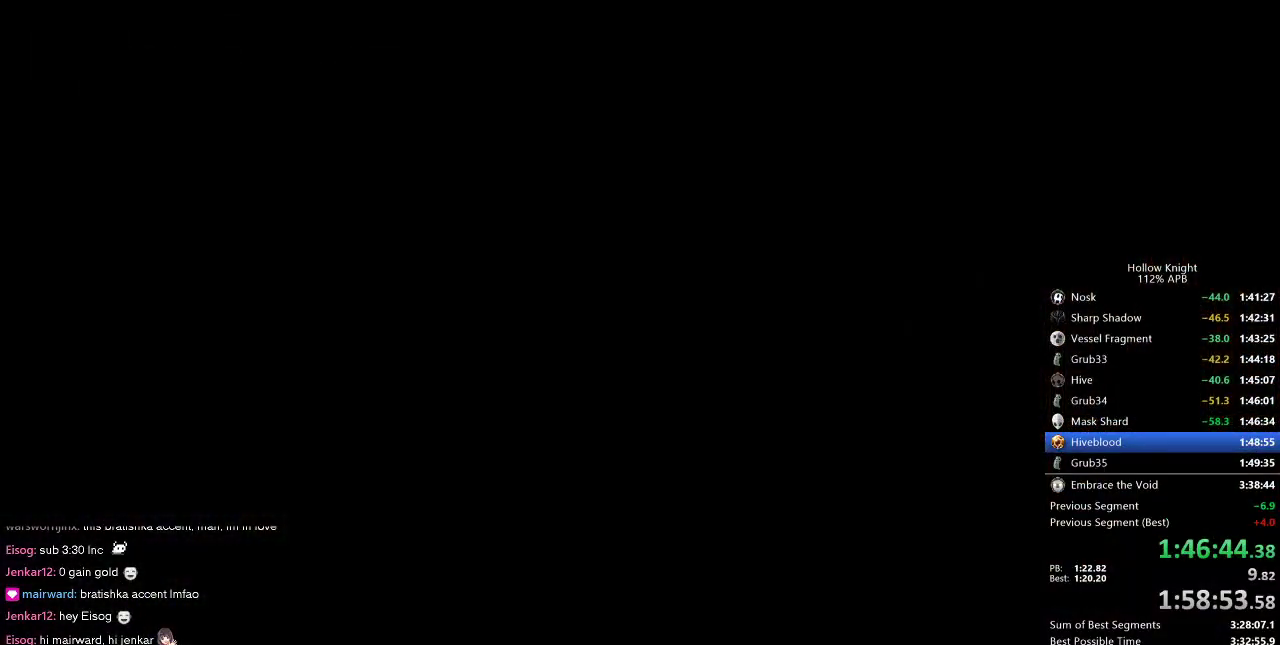
{"keys": ["right"], "events": []}
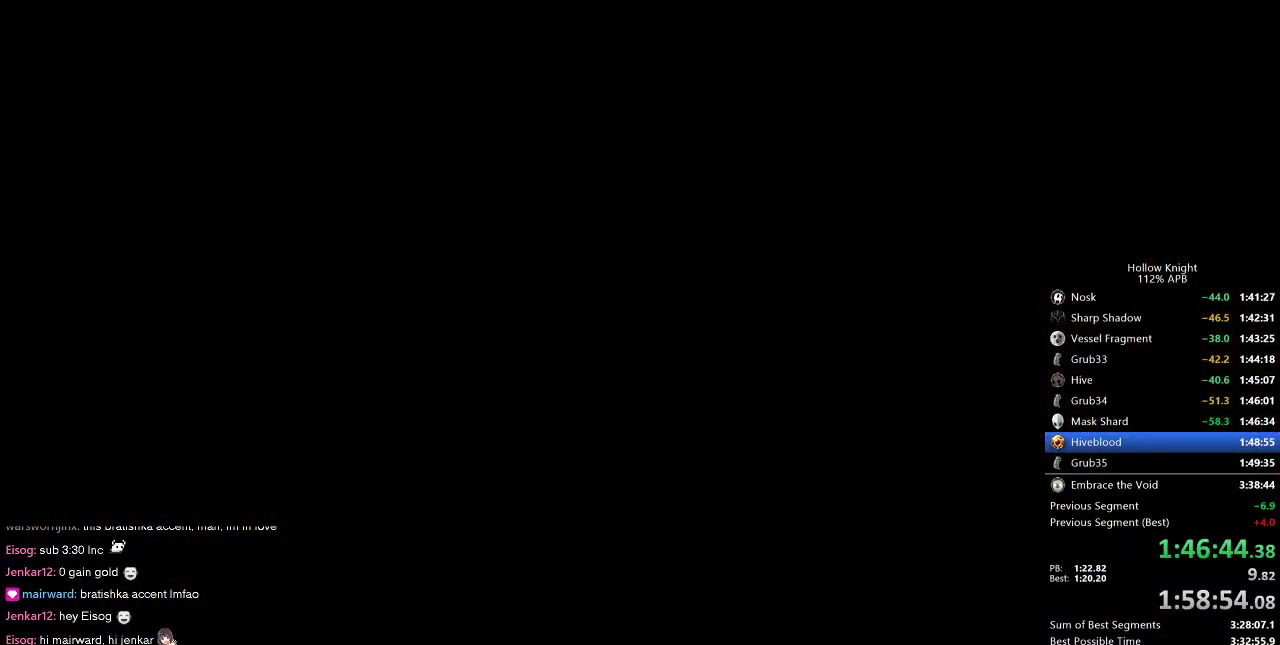
{"keys": ["right"], "events": []}
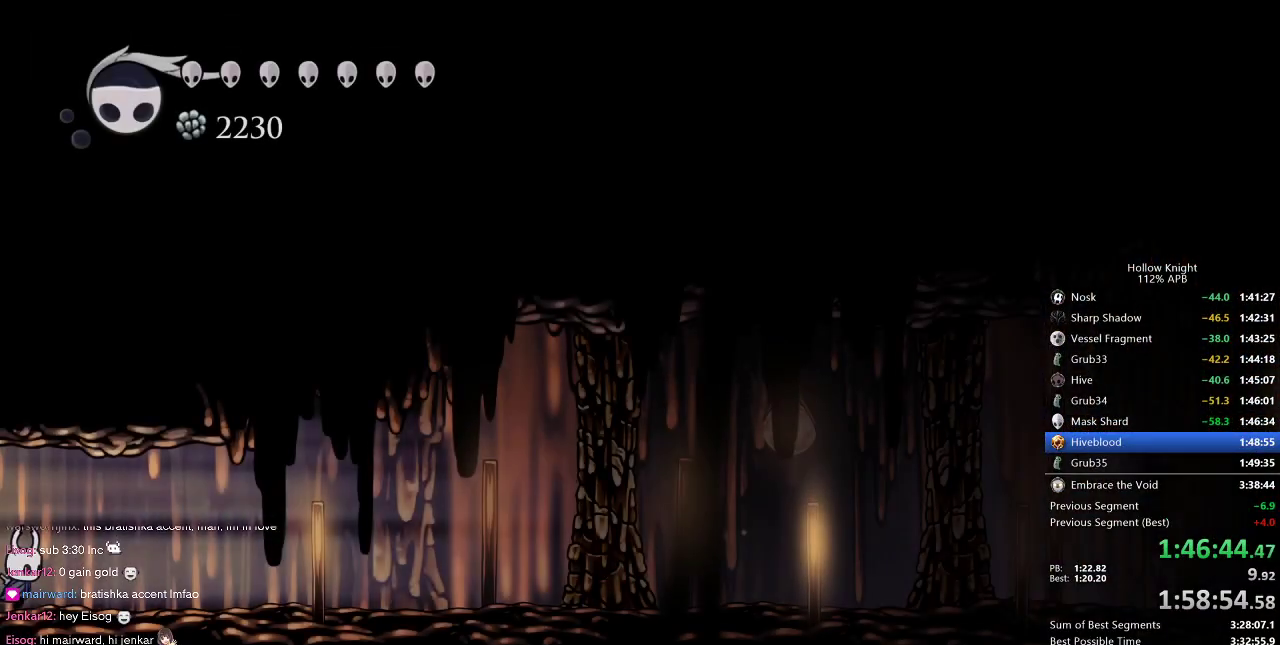
{"keys": ["dash", "right"], "events": [[483, "dash", "down"]]}
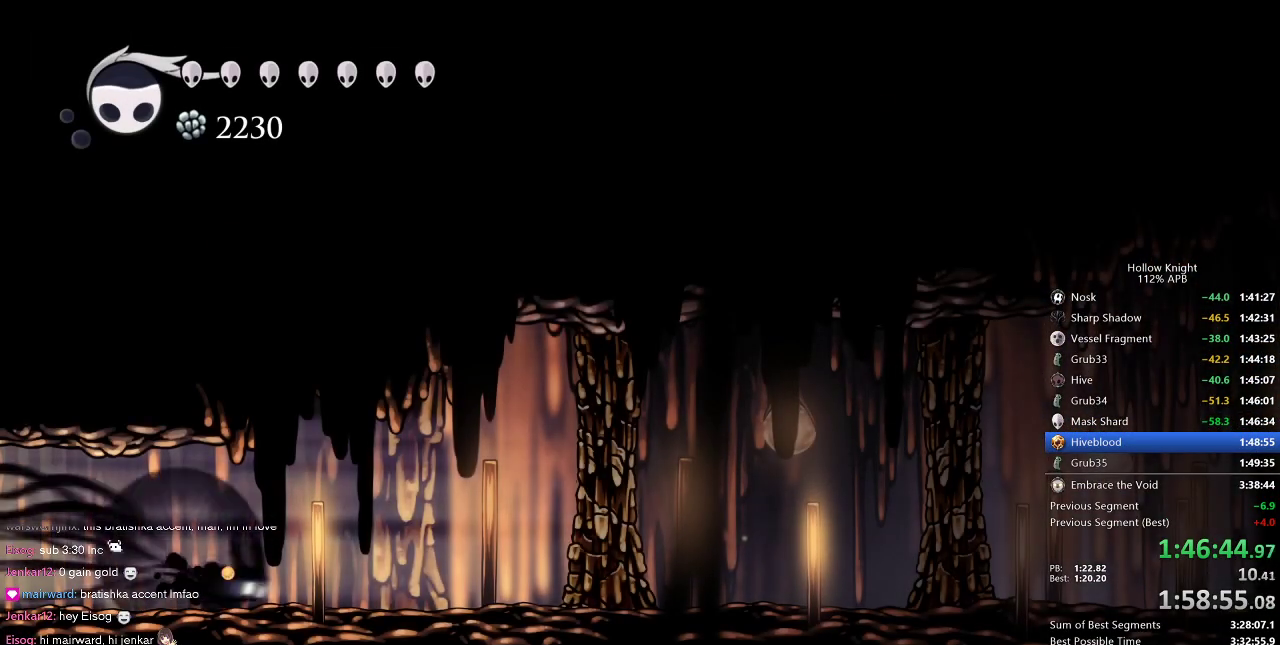
{"keys": ["right"], "events": [[66, "dash", "up"]]}
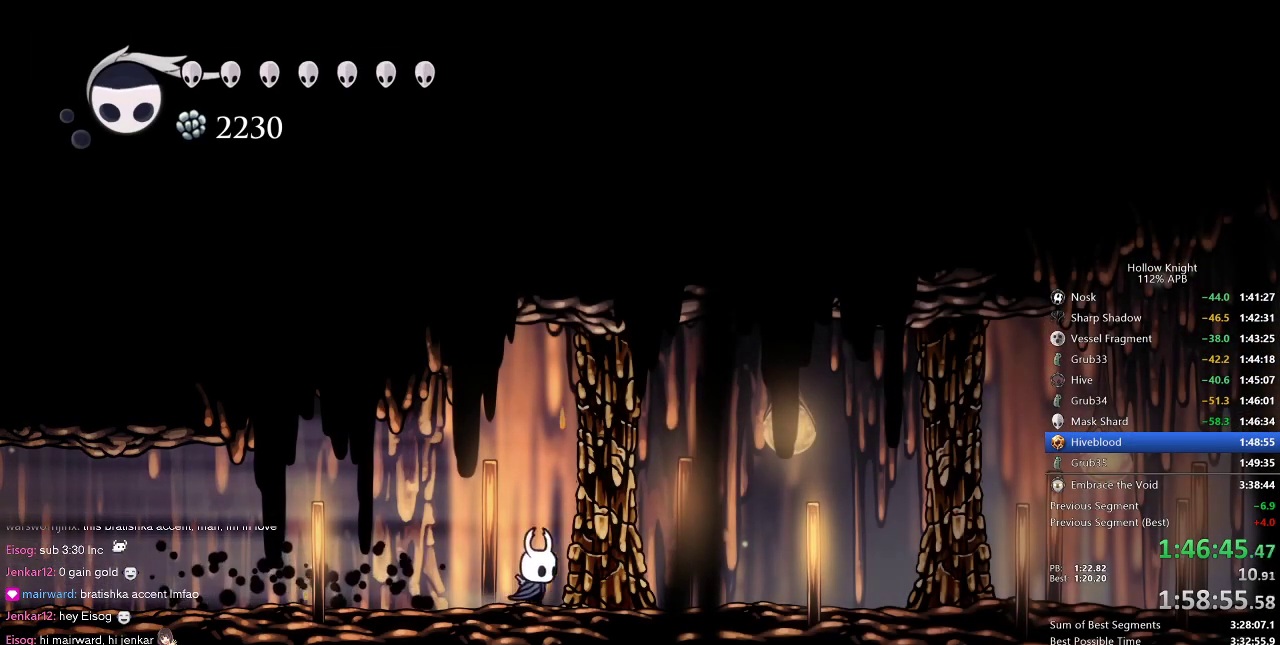
{"keys": ["right"], "events": [[83, "spell", "down"], [183, "spell", "up"]]}
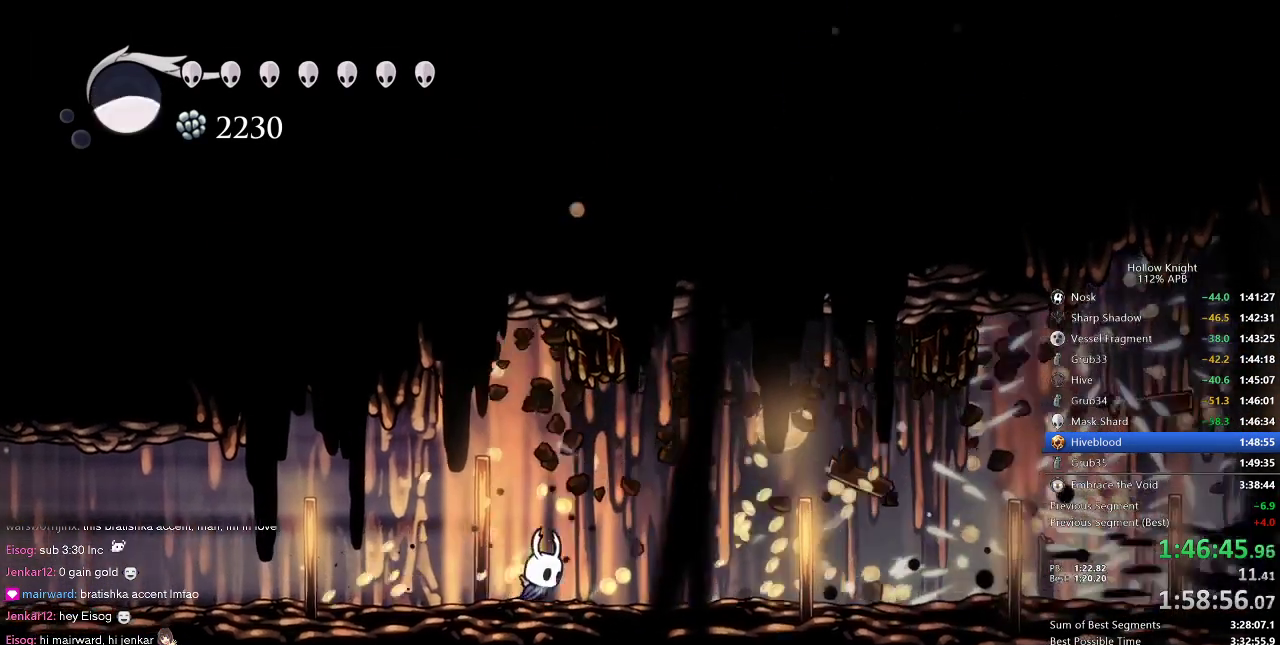
{"keys": ["right"], "events": [[233, "dash", "down"], [333, "dash", "up"]]}
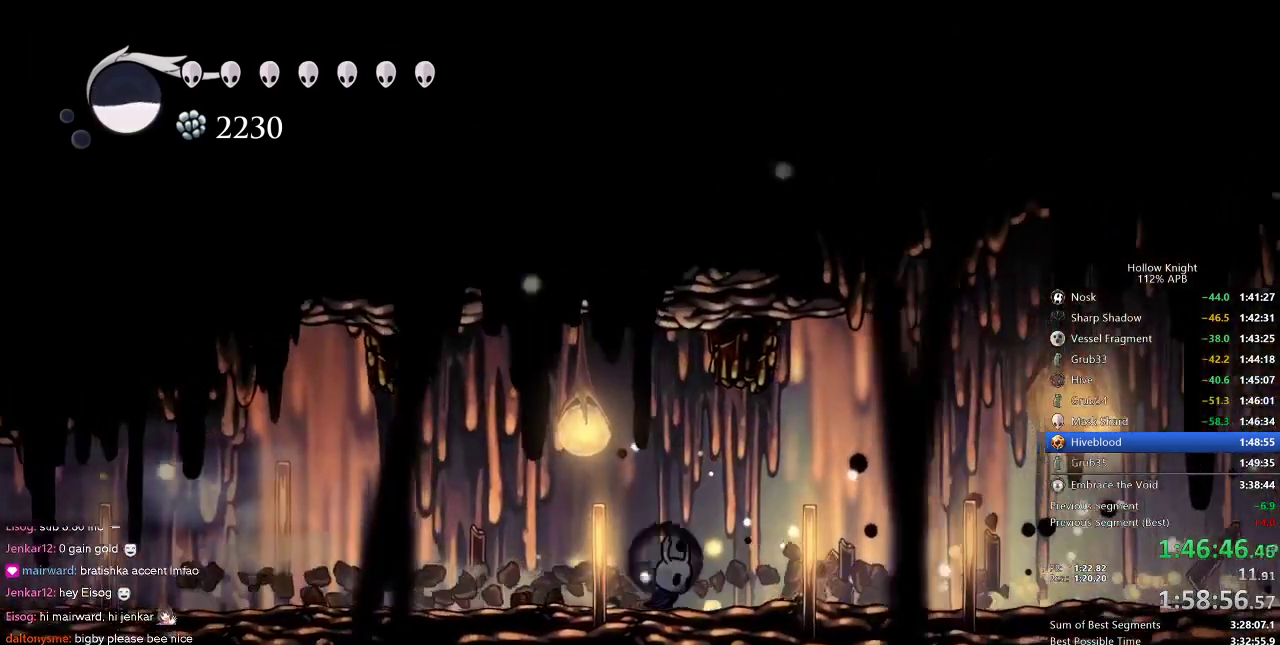
{"keys": ["right"], "events": [[116, "spell", "down"], [200, "spell", "up"]]}
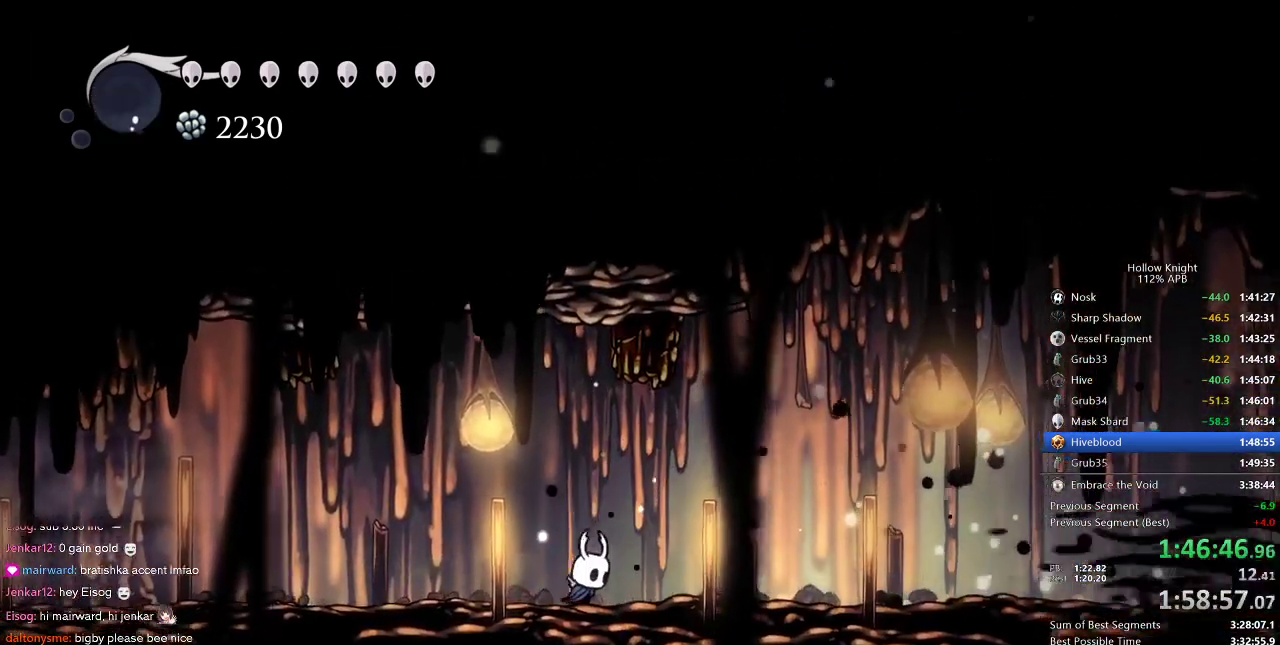
{"keys": ["cdash"], "events": [[316, "right", "up"], [366, "cdash", "down"]]}
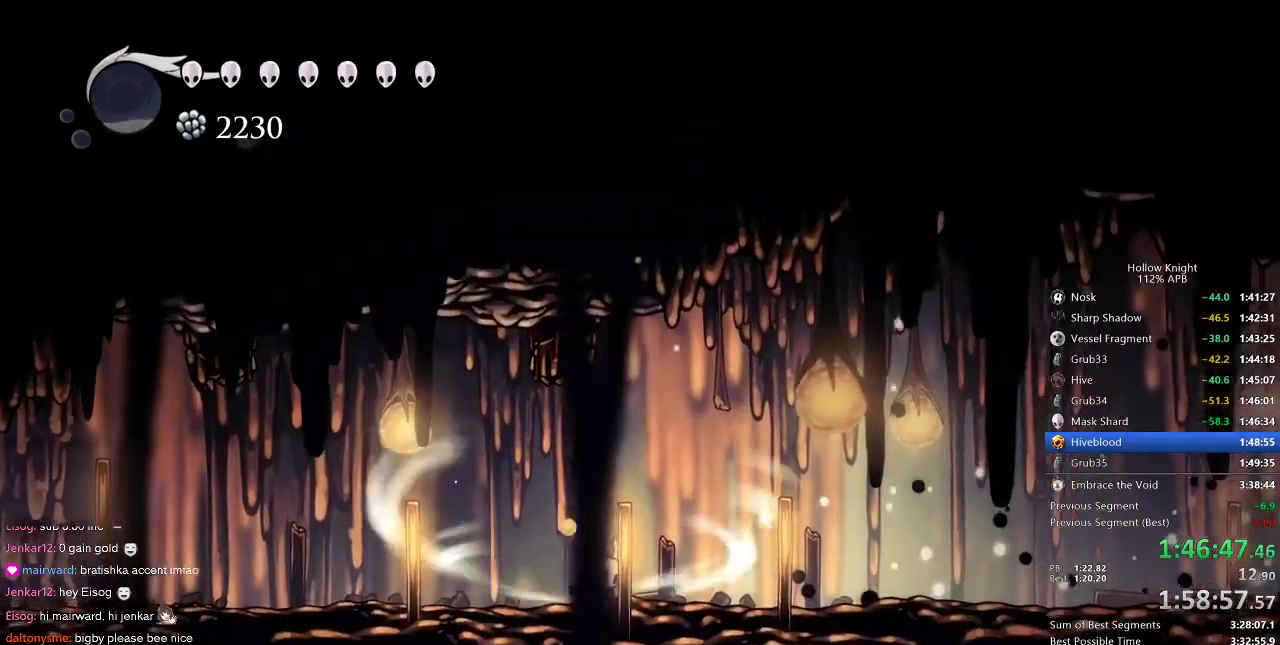
{"keys": ["cdash"], "events": []}
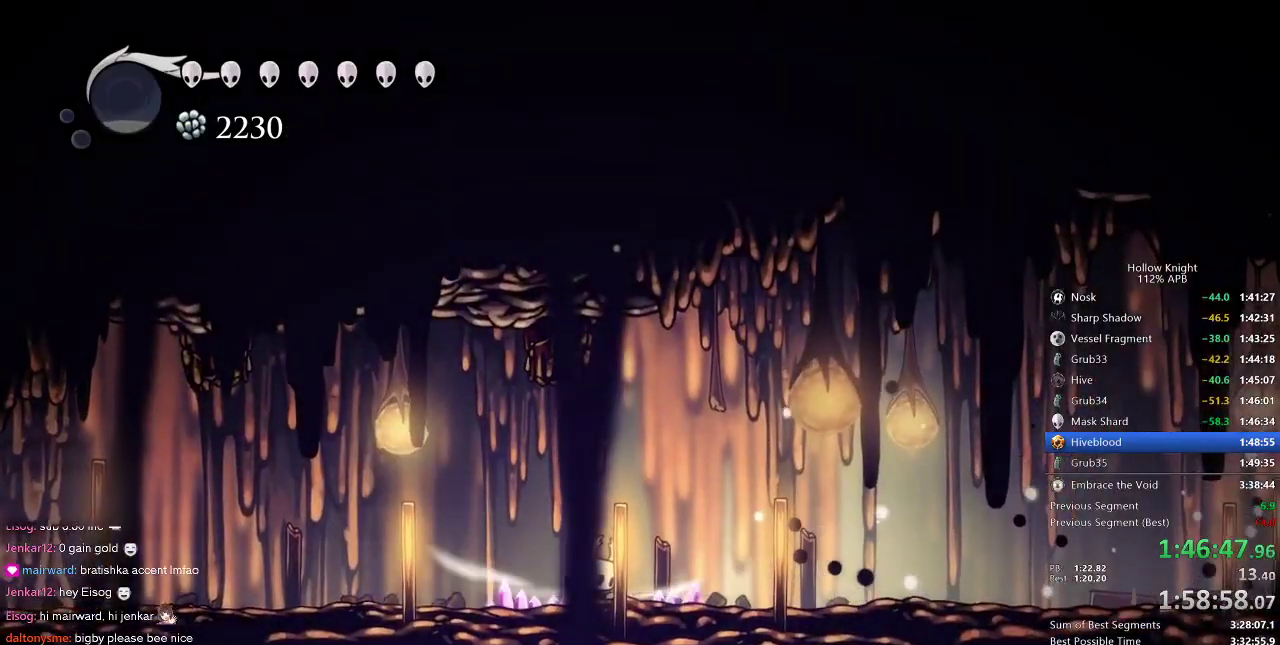
{"keys": [], "events": [[266, "cdash", "up"]]}
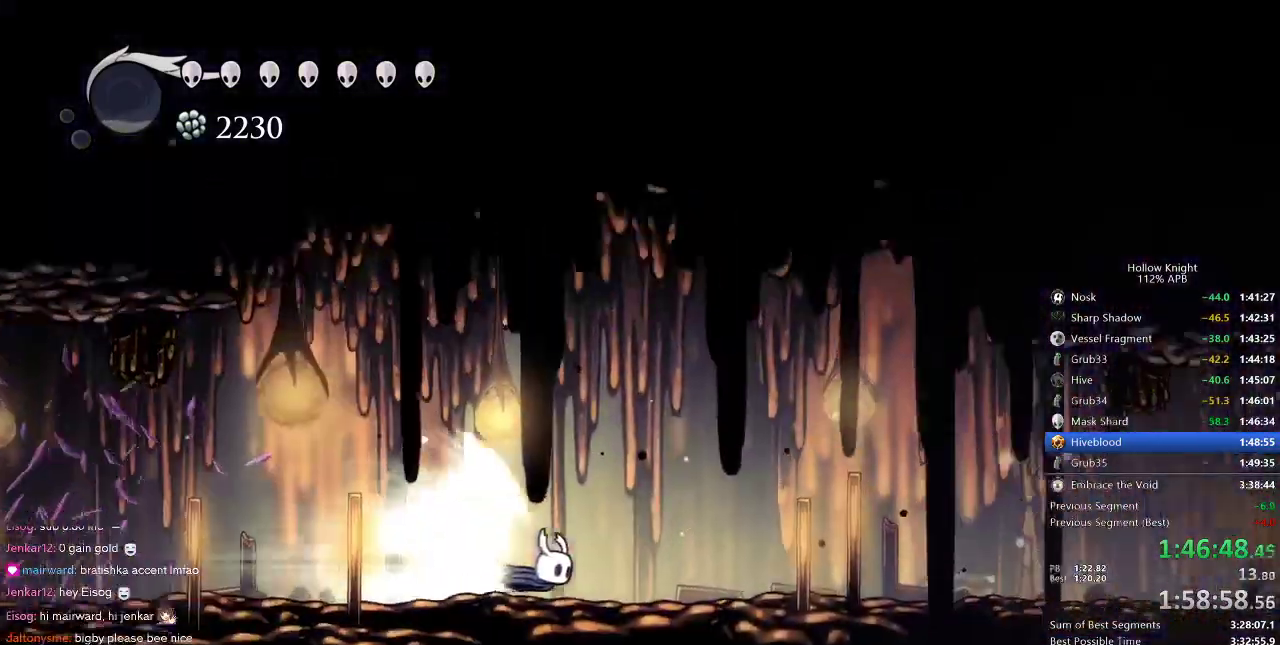
{"keys": [], "events": []}
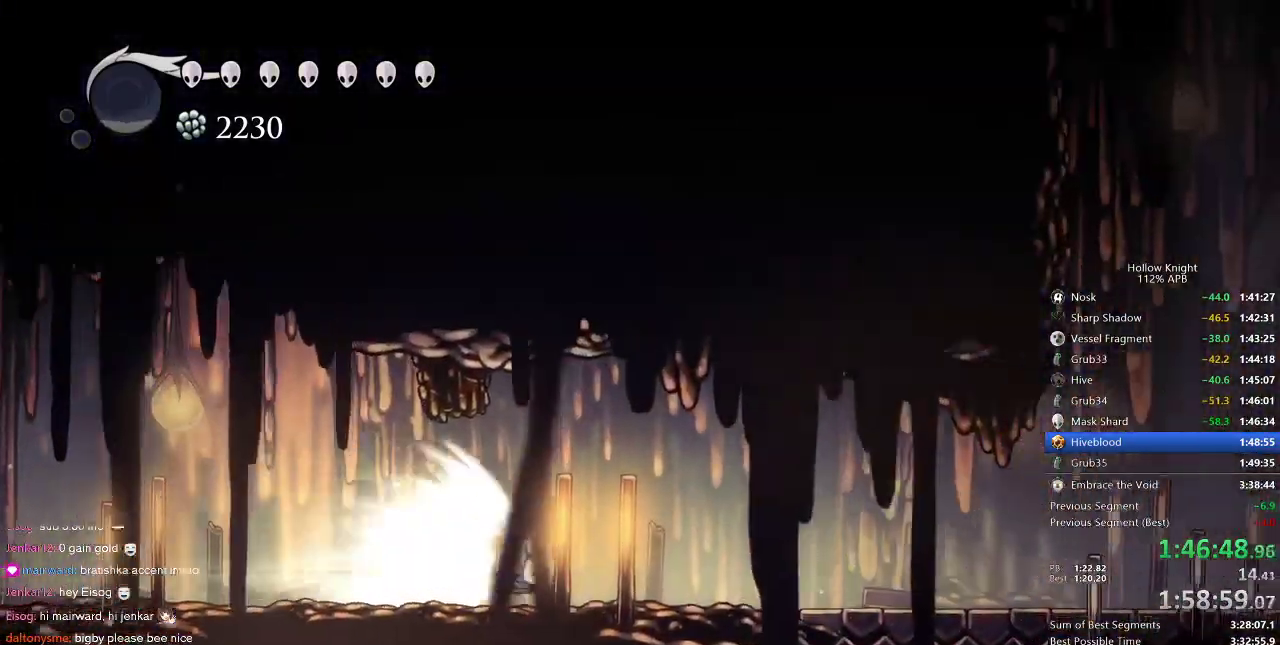
{"keys": [], "events": []}
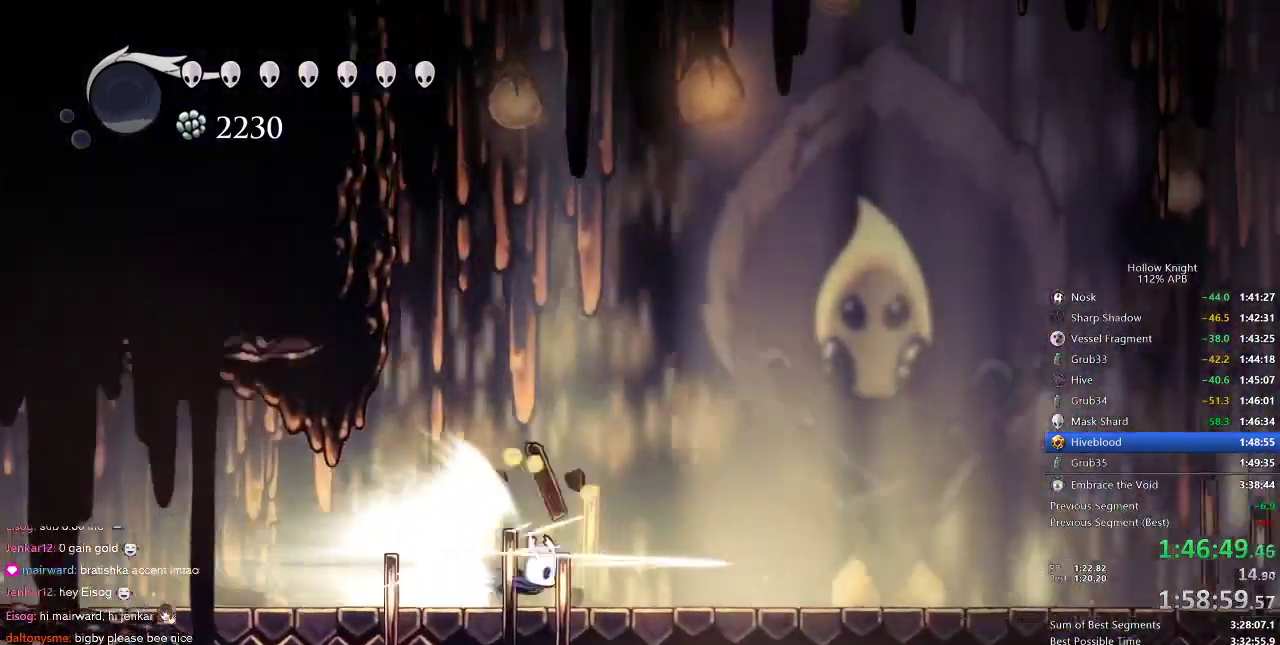
{"keys": ["right"], "events": [[450, "right", "down"]]}
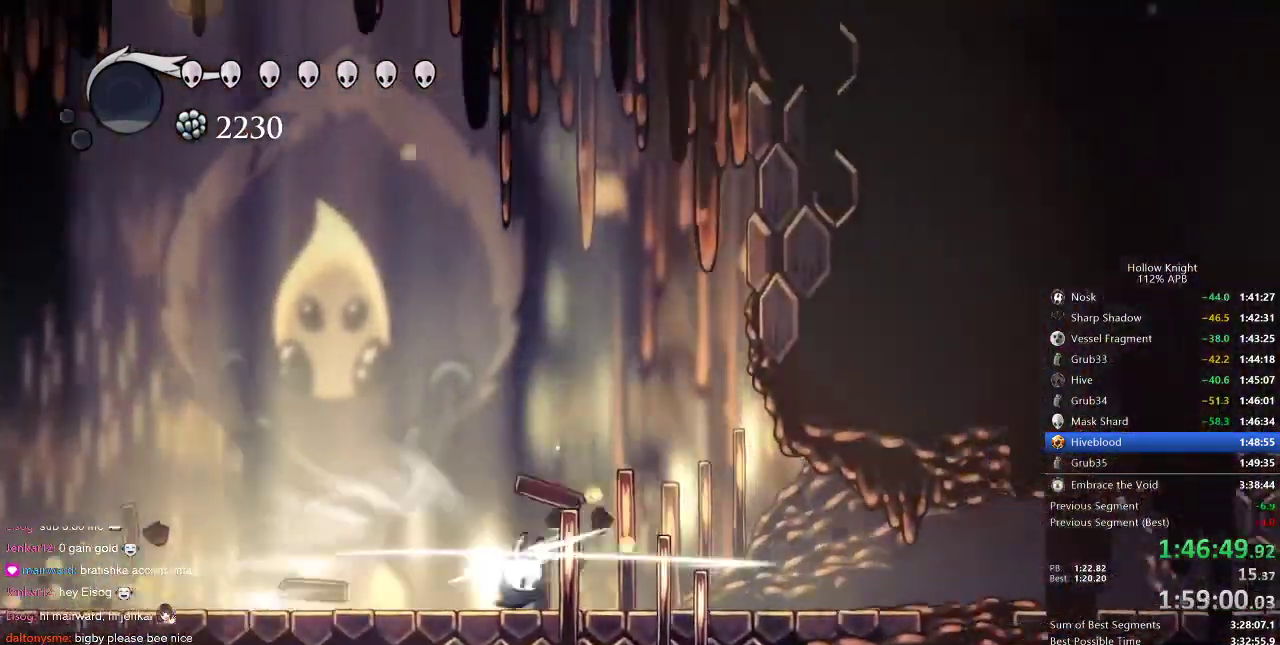
{"keys": [], "events": [[33, "jump", "down"], [150, "jump", "up"], [200, "right", "up"]]}
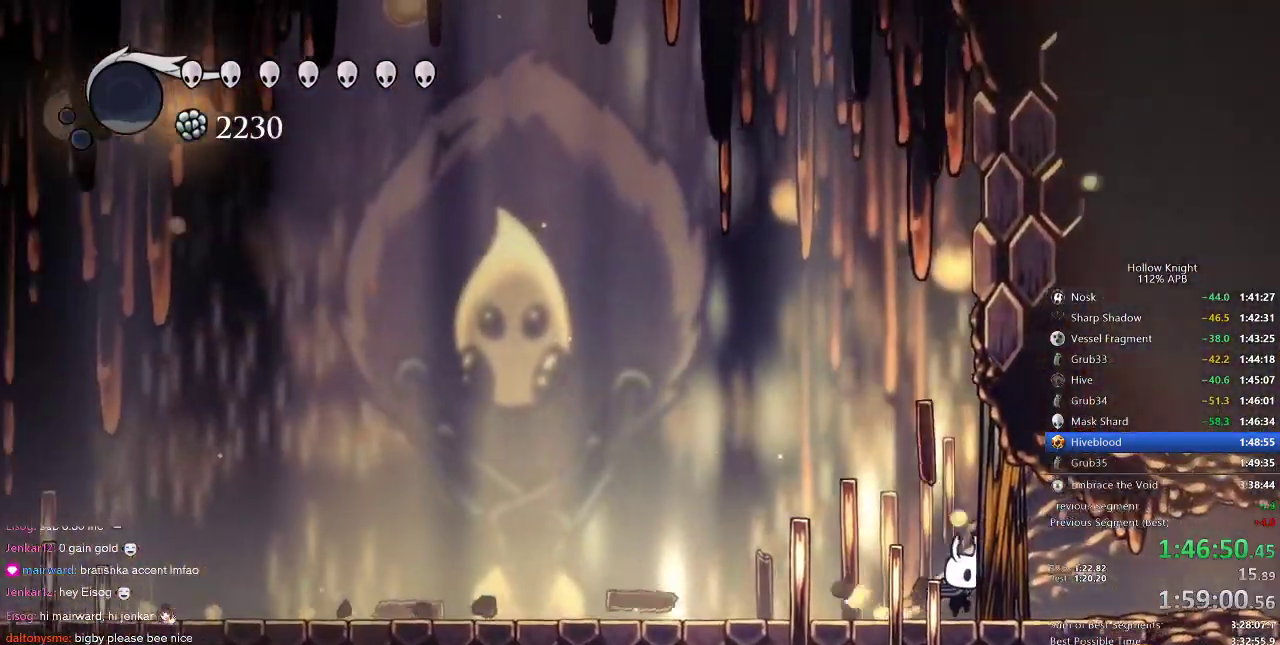
{"keys": ["left"], "events": [[166, "left", "down"], [250, "dash", "down"], [300, "dash", "up"]]}
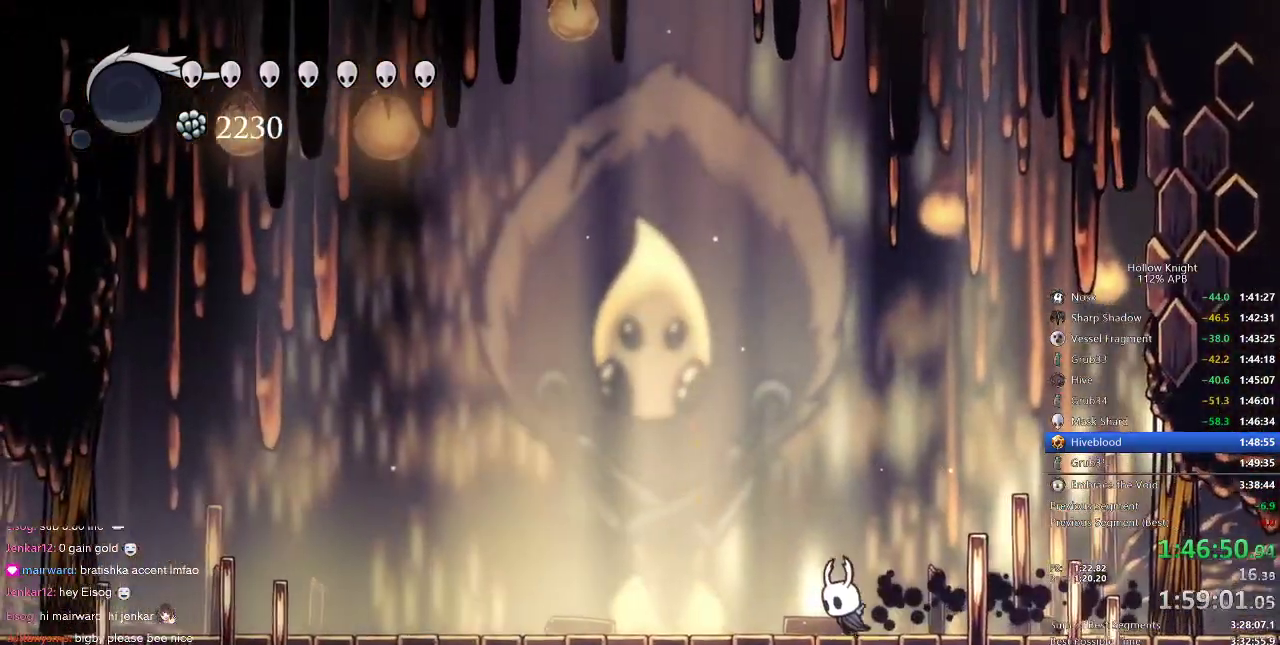
{"keys": ["left"], "events": [[66, "dash", "down"], [216, "dash", "up"]]}
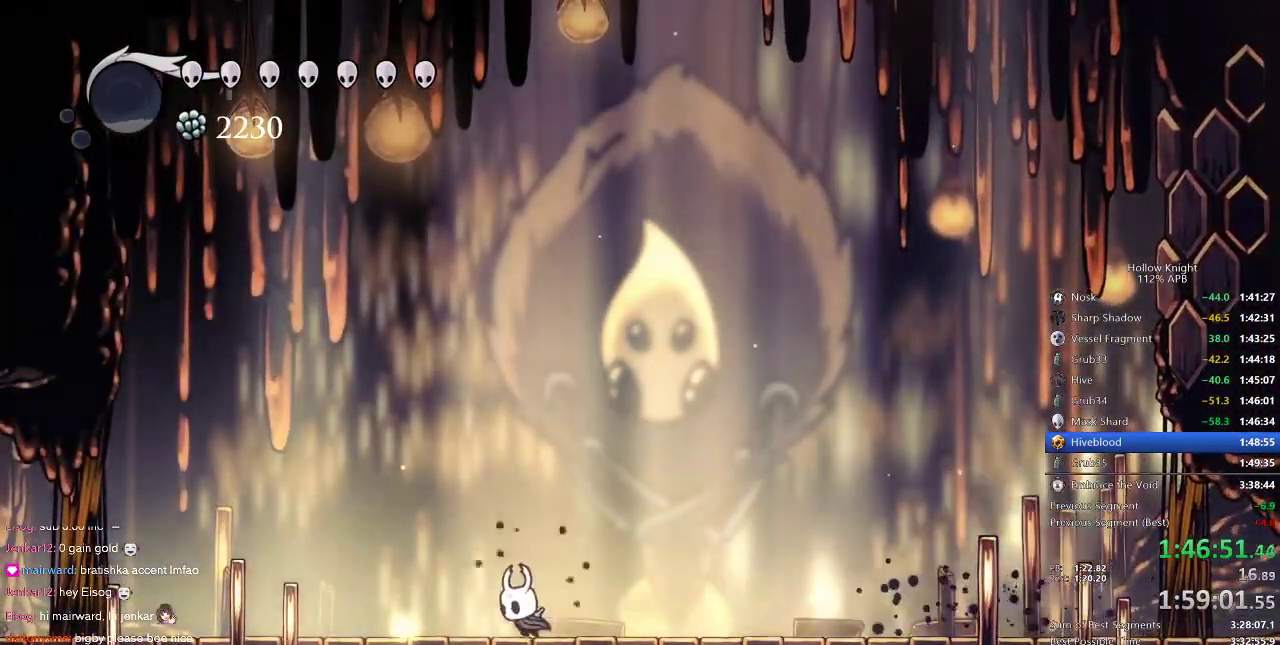
{"keys": ["right"], "events": [[33, "left", "up"], [33, "right", "down"], [100, "jump", "down"], [200, "jump", "up"], [200, "nail", "down"], [283, "nail", "up"]]}
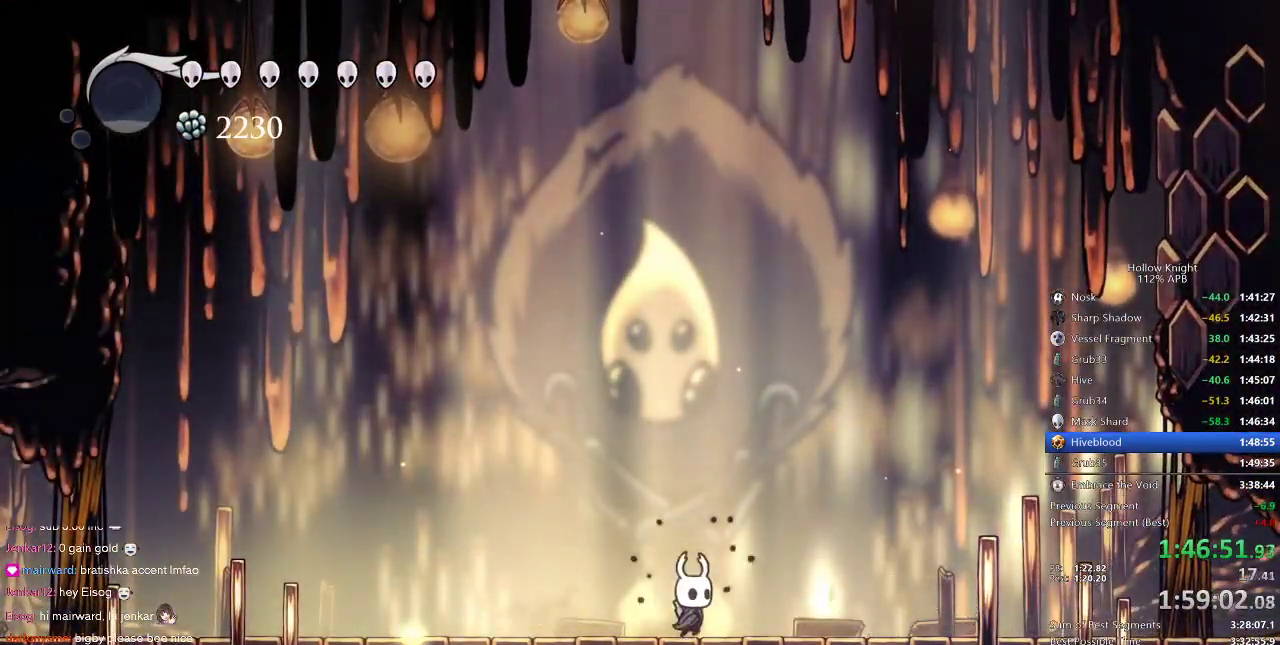
{"keys": [], "events": [[100, "right", "up"]]}
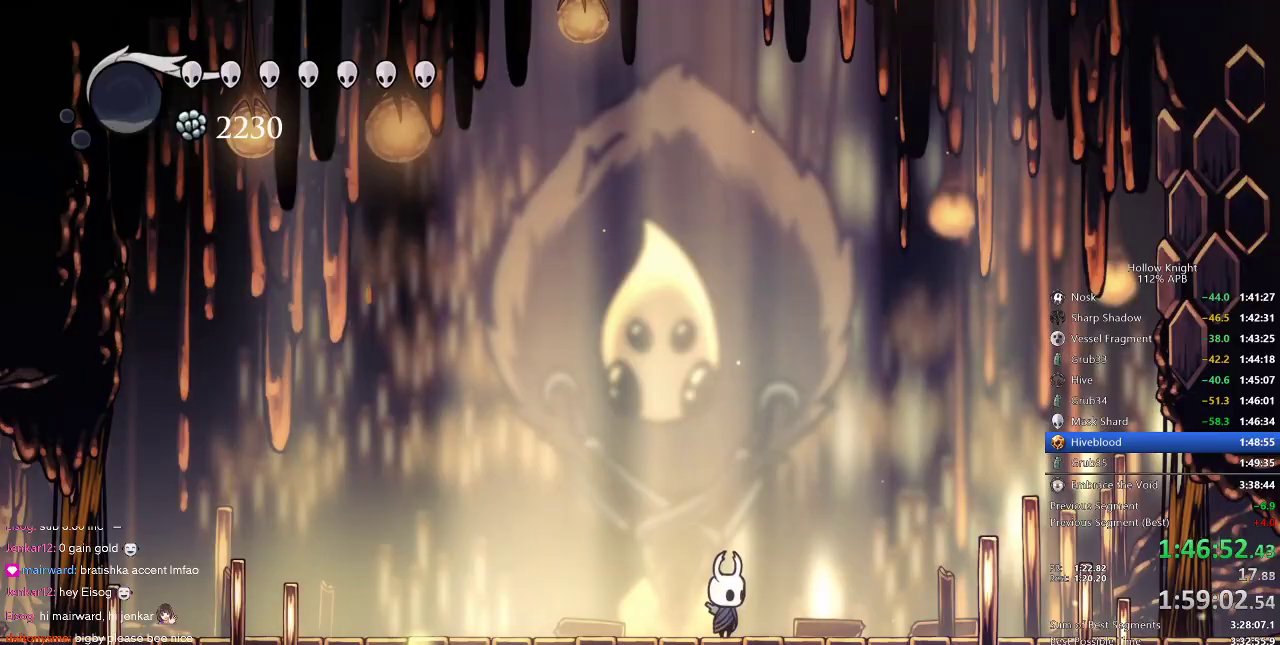
{"keys": [], "events": []}
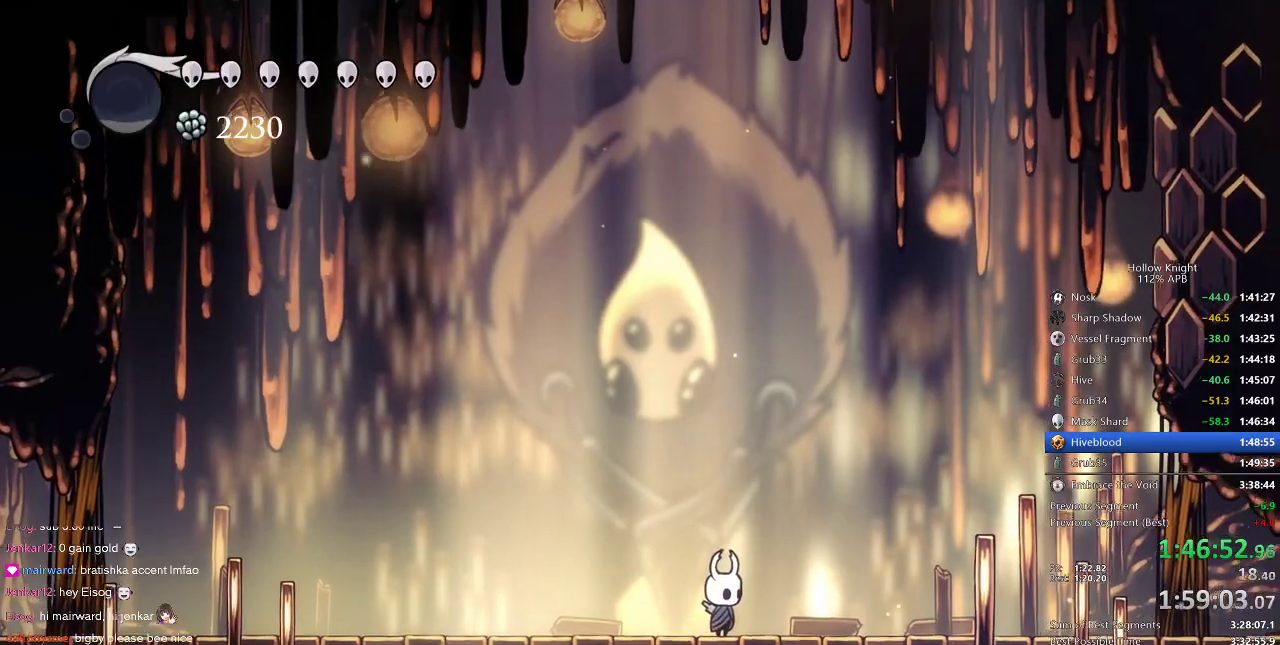
{"keys": [], "events": []}
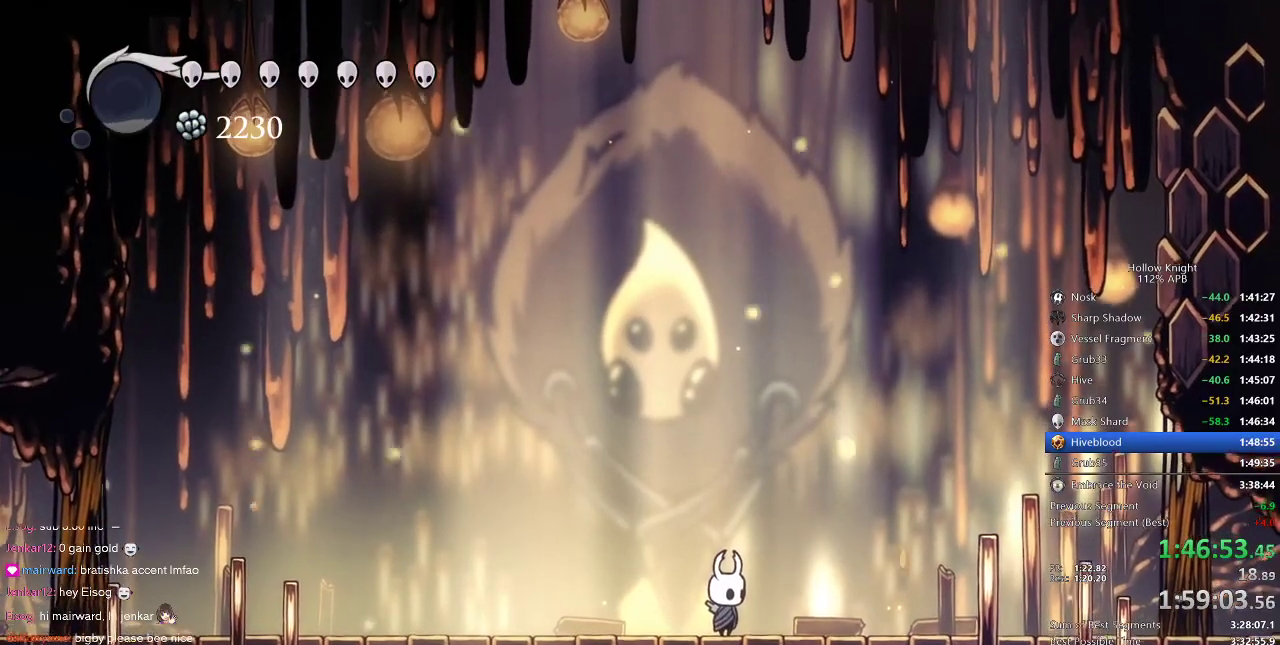
{"keys": [], "events": []}